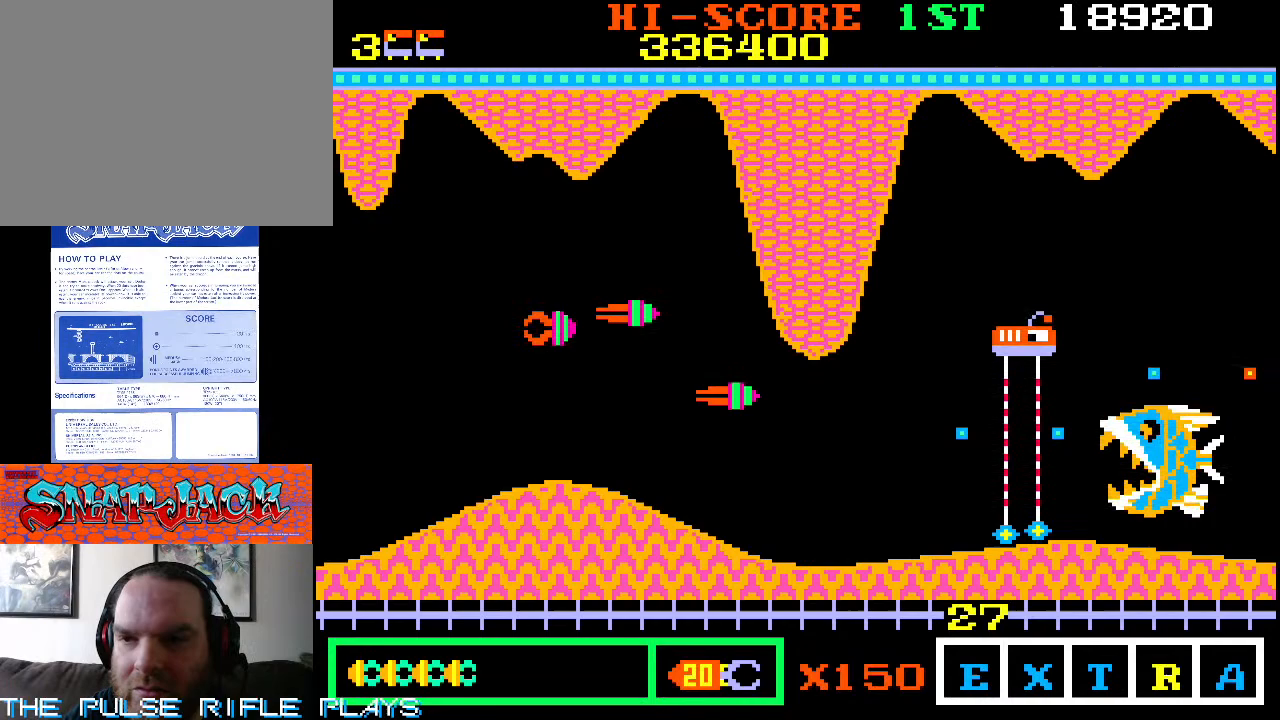
Gameplay with a controller (arcade stick); each line is a JSON object with the inputs held at the frame after it (dt_ms = milliseconds from this image to that frame). "events" lists button and stick changes between this image and that frame as [ms after this image, input, new state], when the widget could be followed in between. Not read: L3 R3.
{"dt_ms": 500, "buttons": [], "left_stick": "right", "events": [[217, "left_stick", "up-right"], [367, "left_stick", "right"]]}
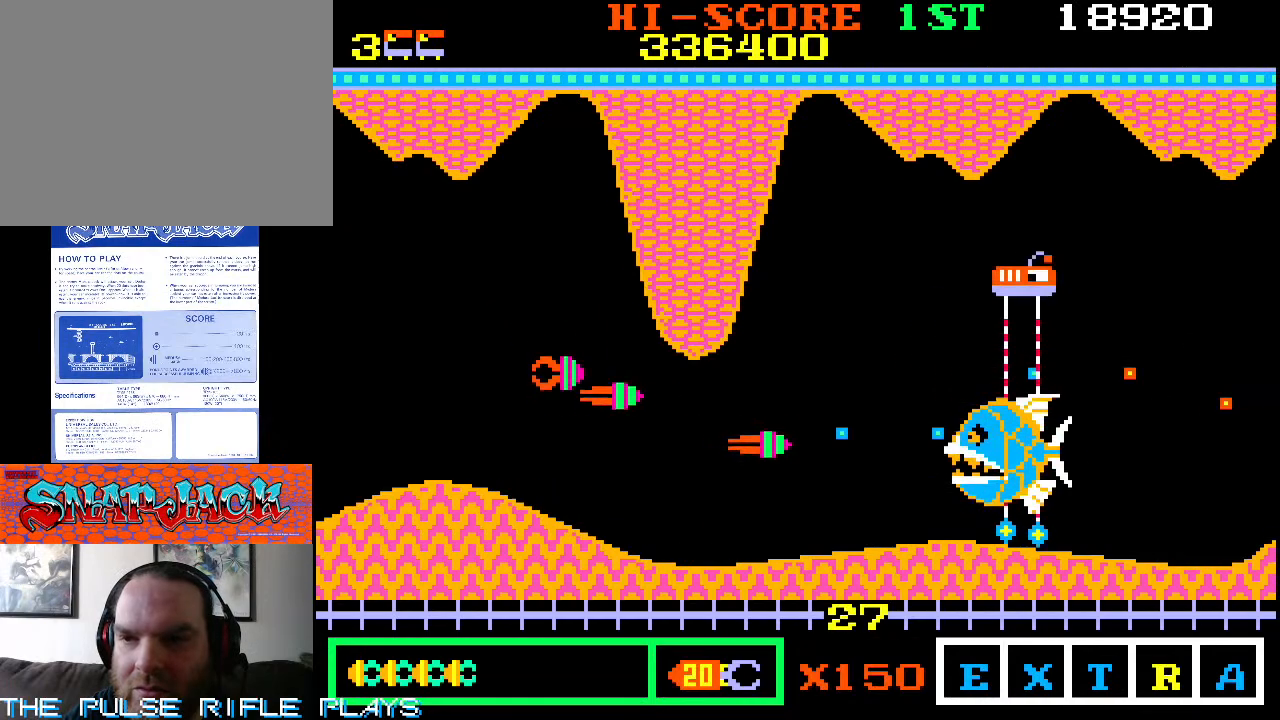
{"dt_ms": 500, "buttons": [], "left_stick": "down-right", "events": [[67, "left_stick", "down-right"], [350, "left_stick", "right"], [467, "left_stick", "down-right"]]}
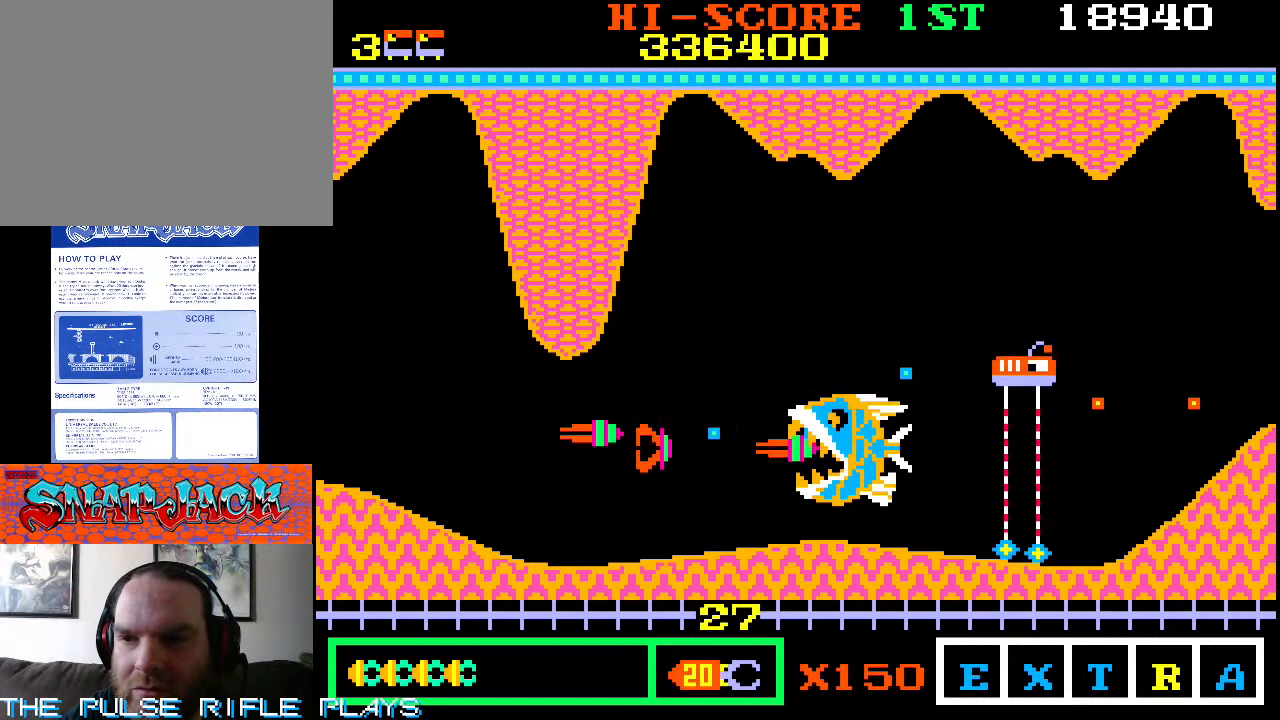
{"dt_ms": 500, "buttons": [], "left_stick": "down-right", "events": [[117, "left_stick", "right"], [383, "left_stick", "down-right"]]}
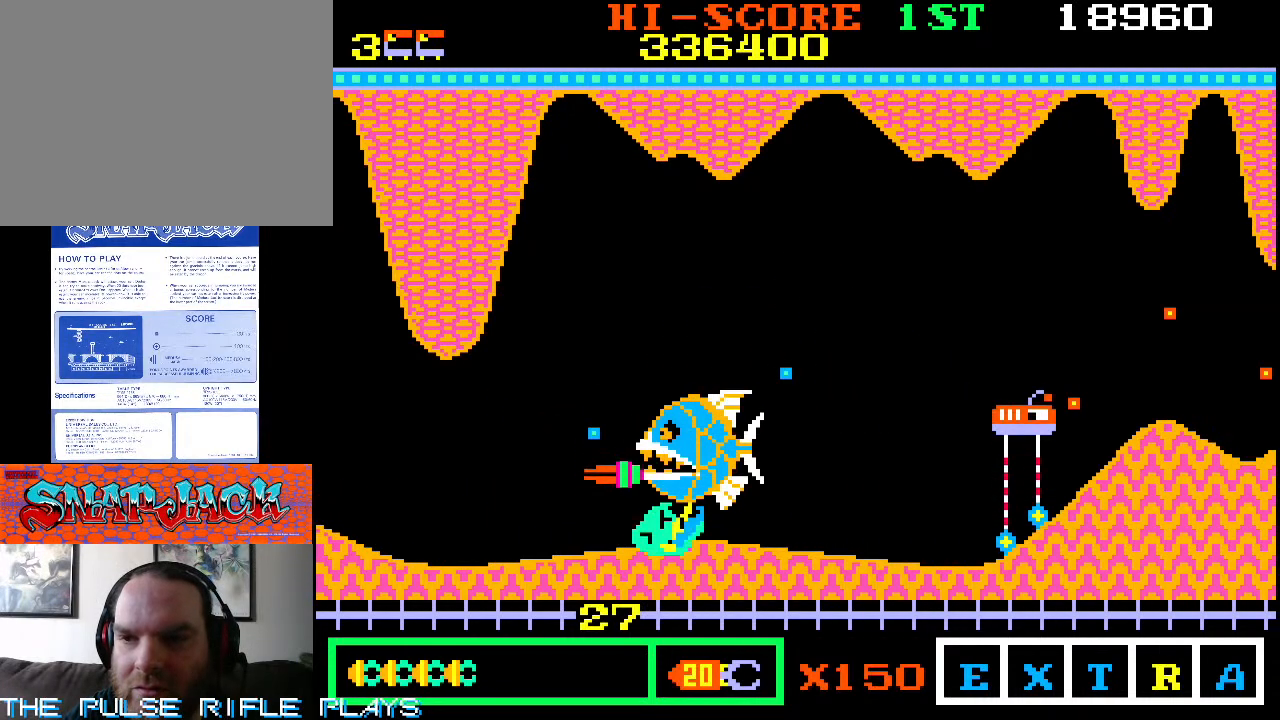
{"dt_ms": 500, "buttons": [], "left_stick": "down-right", "events": [[17, "left_stick", "right"], [283, "left_stick", "up-right"], [450, "left_stick", "down-right"]]}
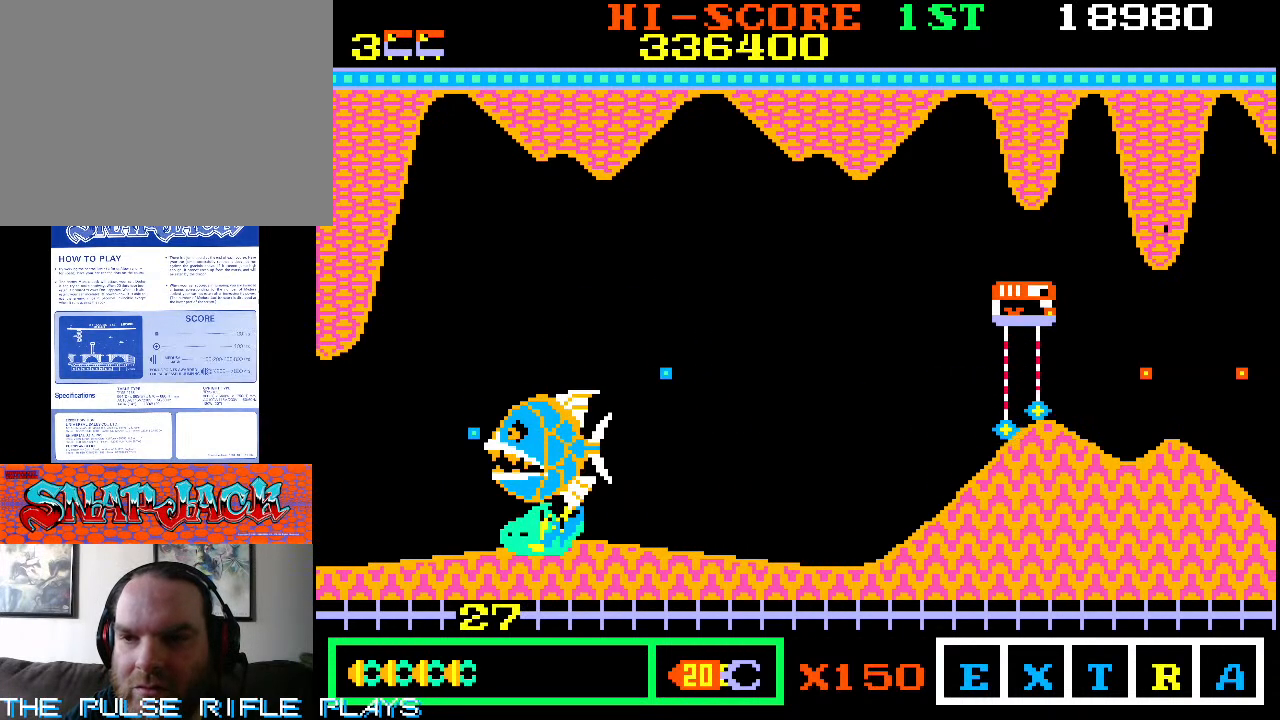
{"dt_ms": 500, "buttons": [], "left_stick": "up-right", "events": [[433, "left_stick", "up-right"]]}
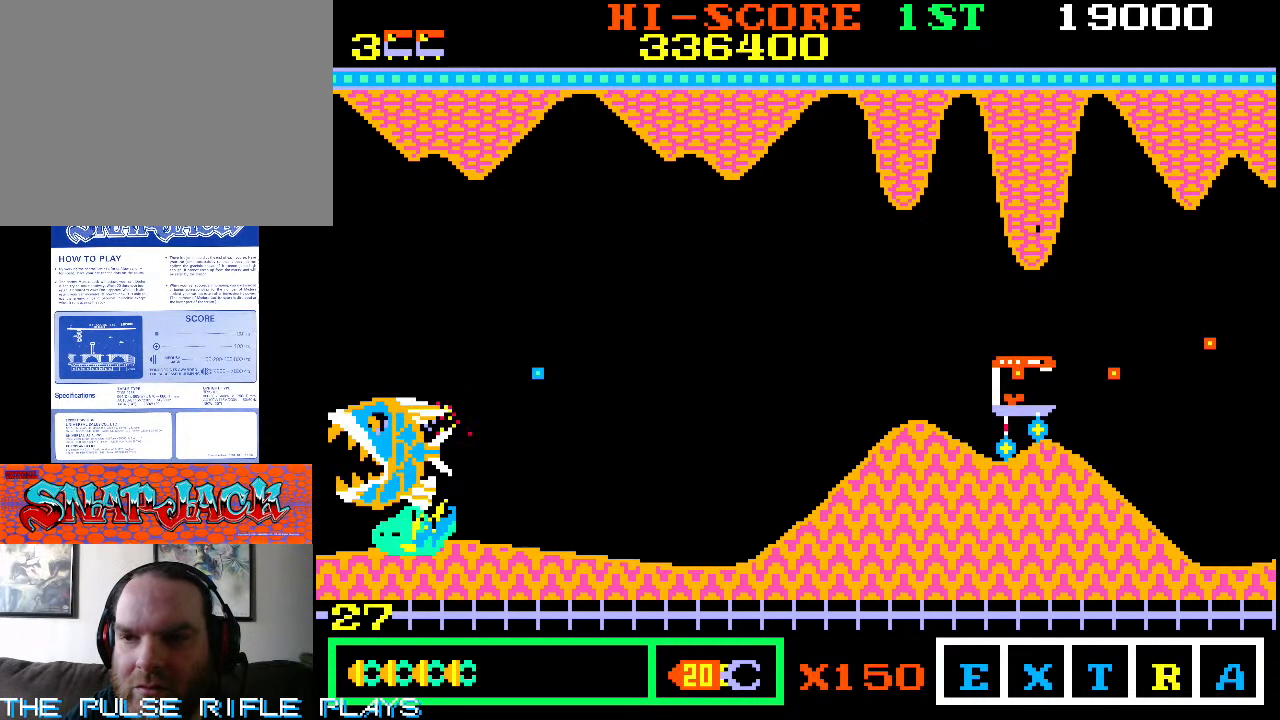
{"dt_ms": 500, "buttons": [], "left_stick": "right", "events": [[67, "left_stick", "right"]]}
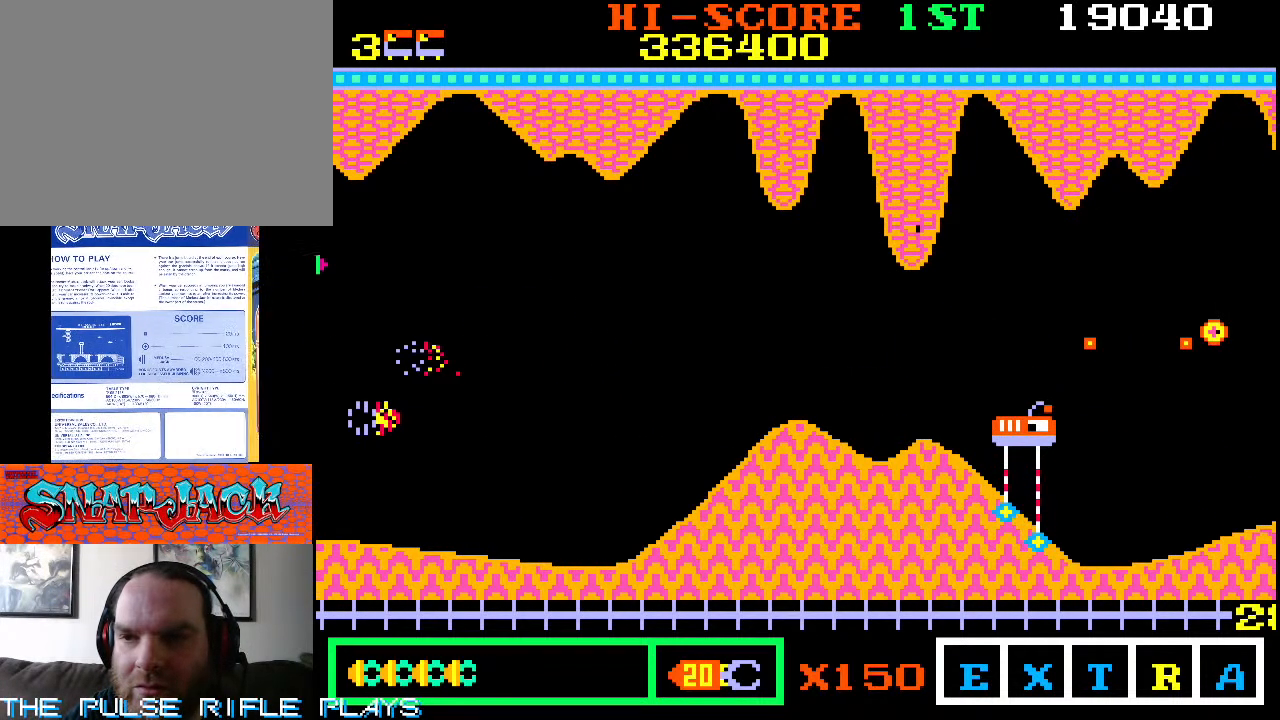
{"dt_ms": 500, "buttons": [], "left_stick": "up-right", "events": [[450, "left_stick", "up-right"]]}
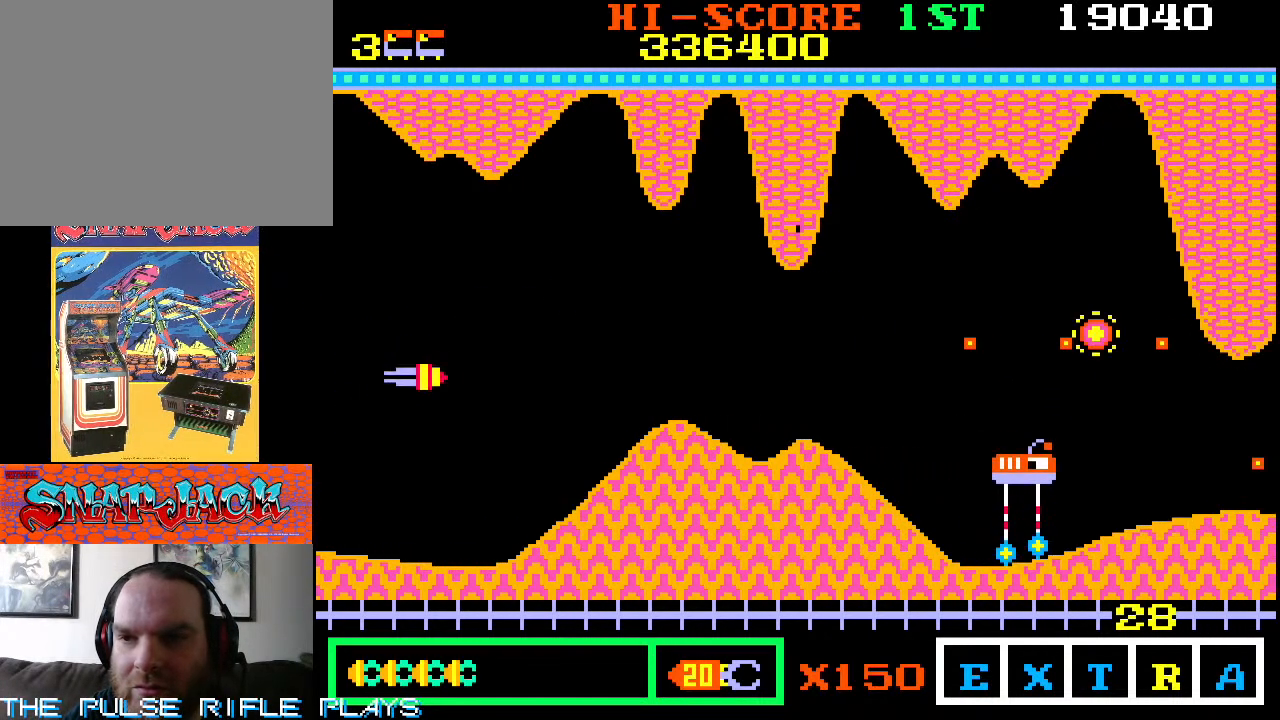
{"dt_ms": 500, "buttons": [], "left_stick": "up-left"}
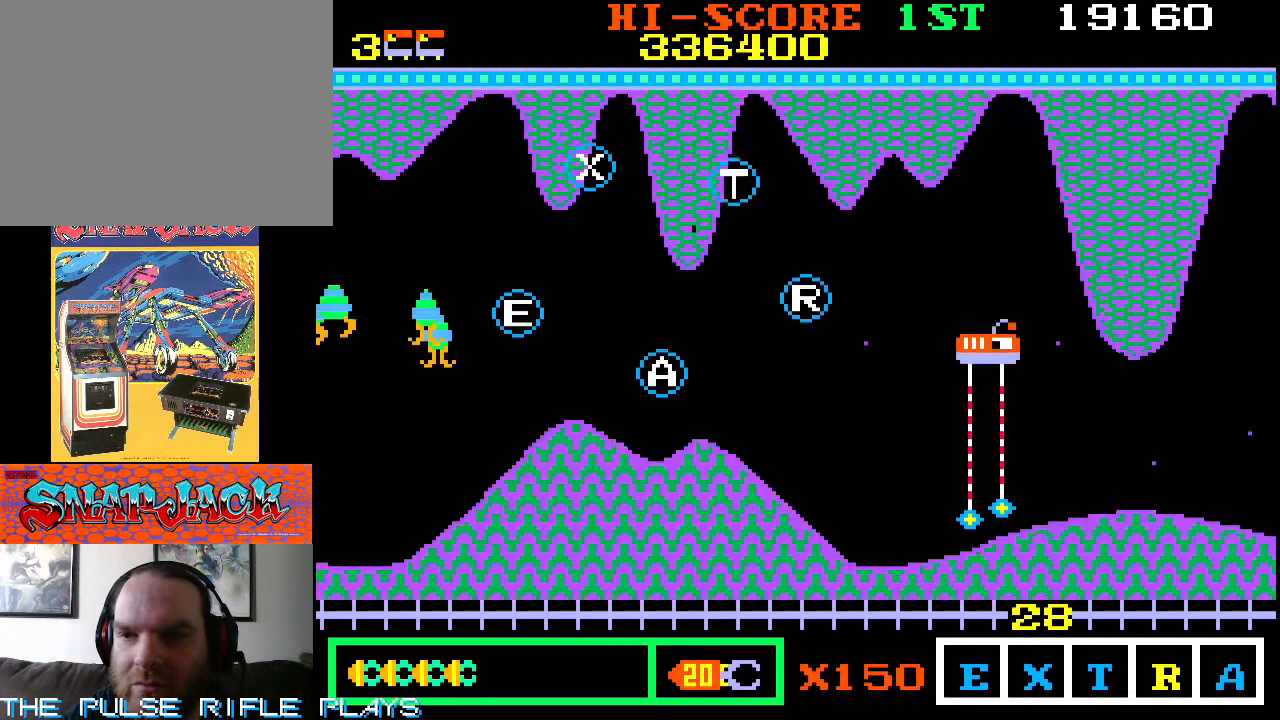
{"dt_ms": 1000, "buttons": [], "left_stick": "left"}
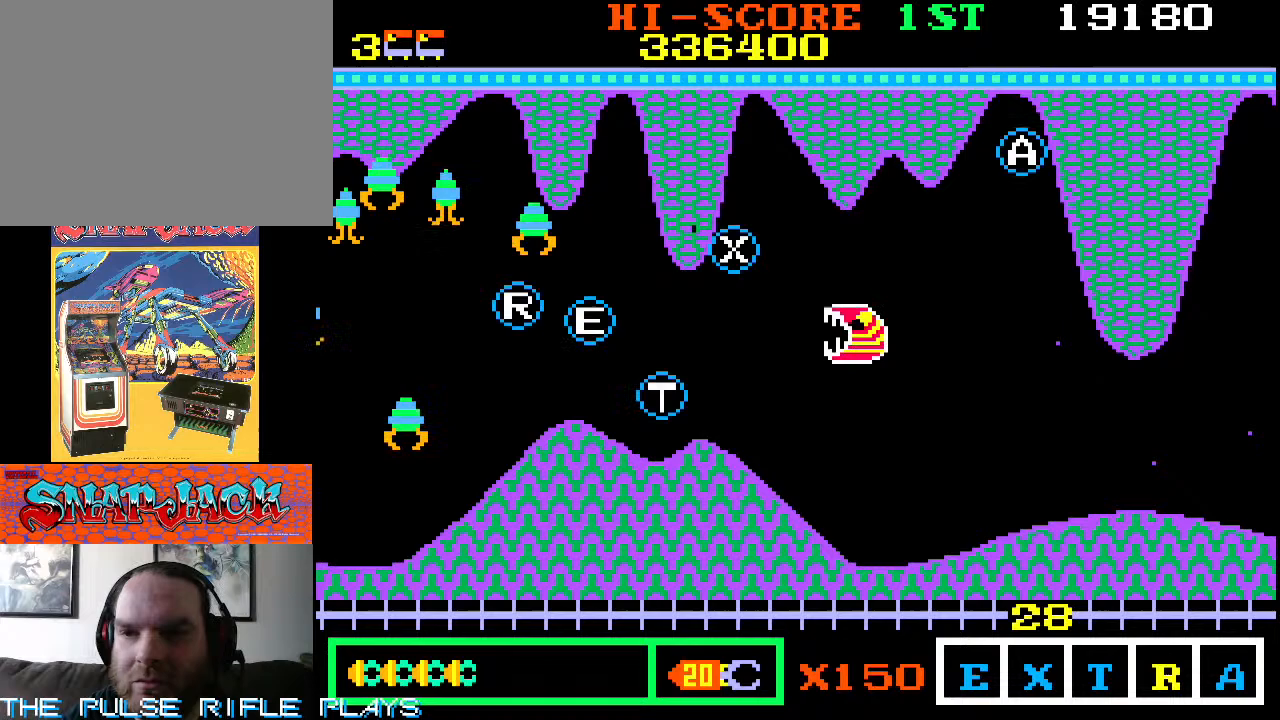
{"dt_ms": 500, "buttons": [], "left_stick": "down-left", "events": [[317, "left_stick", "down-left"]]}
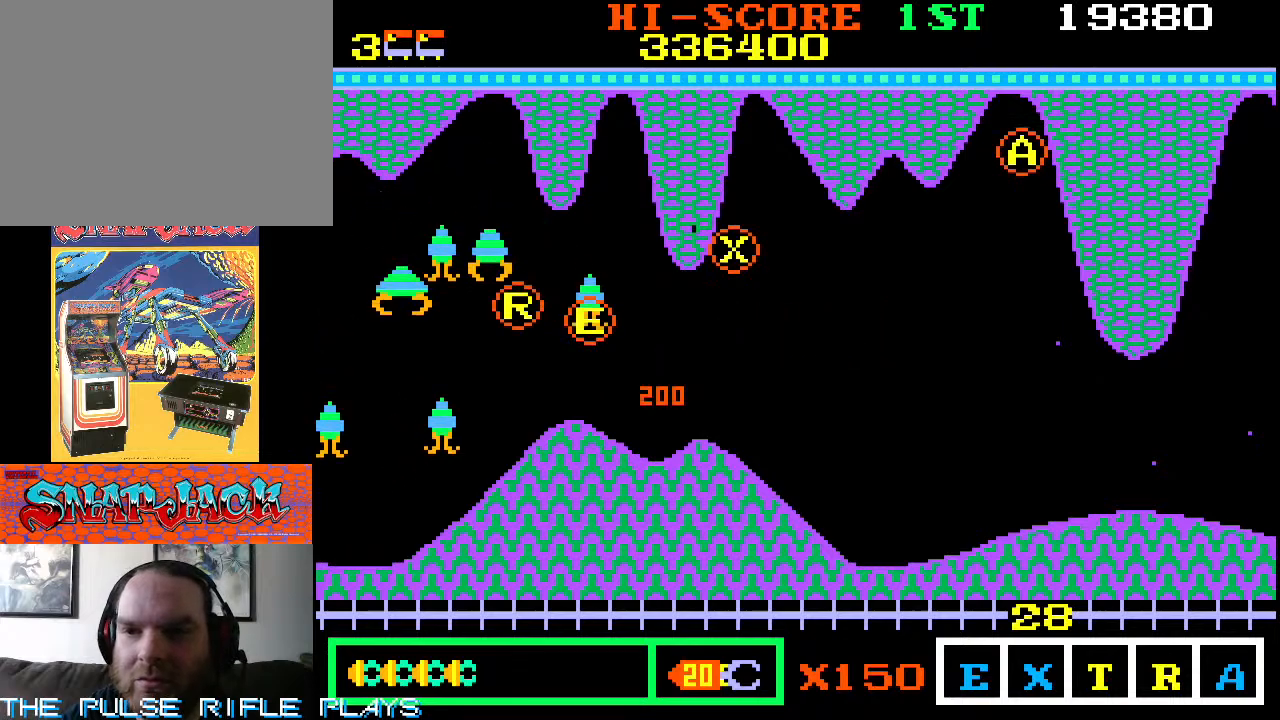
{"dt_ms": 500, "buttons": [], "left_stick": "right", "events": [[33, "left_stick", "center"], [183, "left_stick", "right"]]}
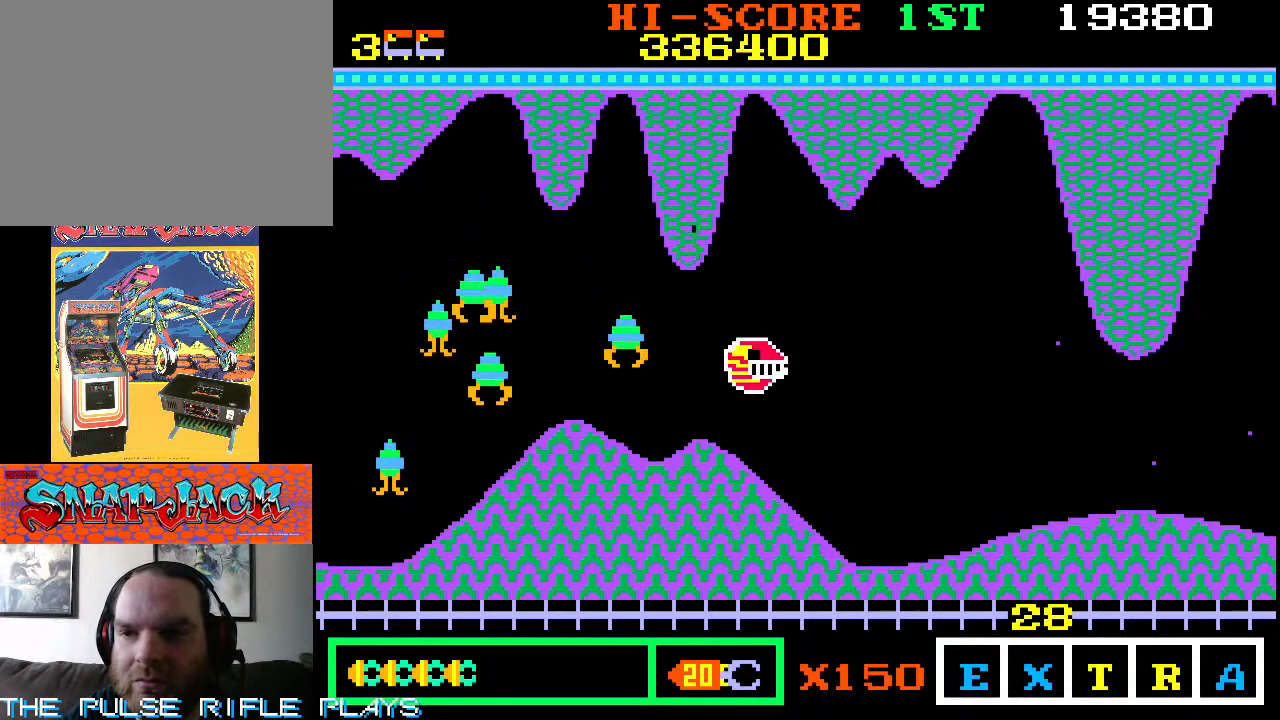
{"dt_ms": 1000, "buttons": [], "left_stick": "center"}
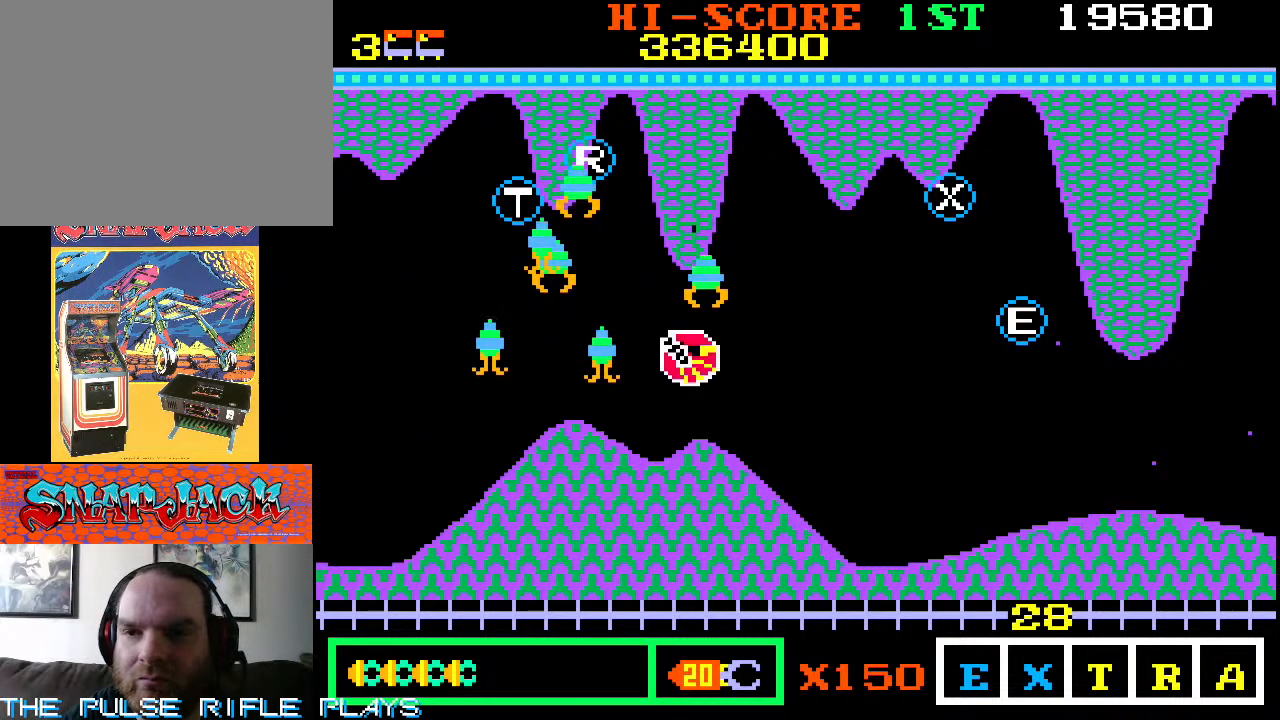
{"dt_ms": 1000, "buttons": [], "left_stick": "up-left"}
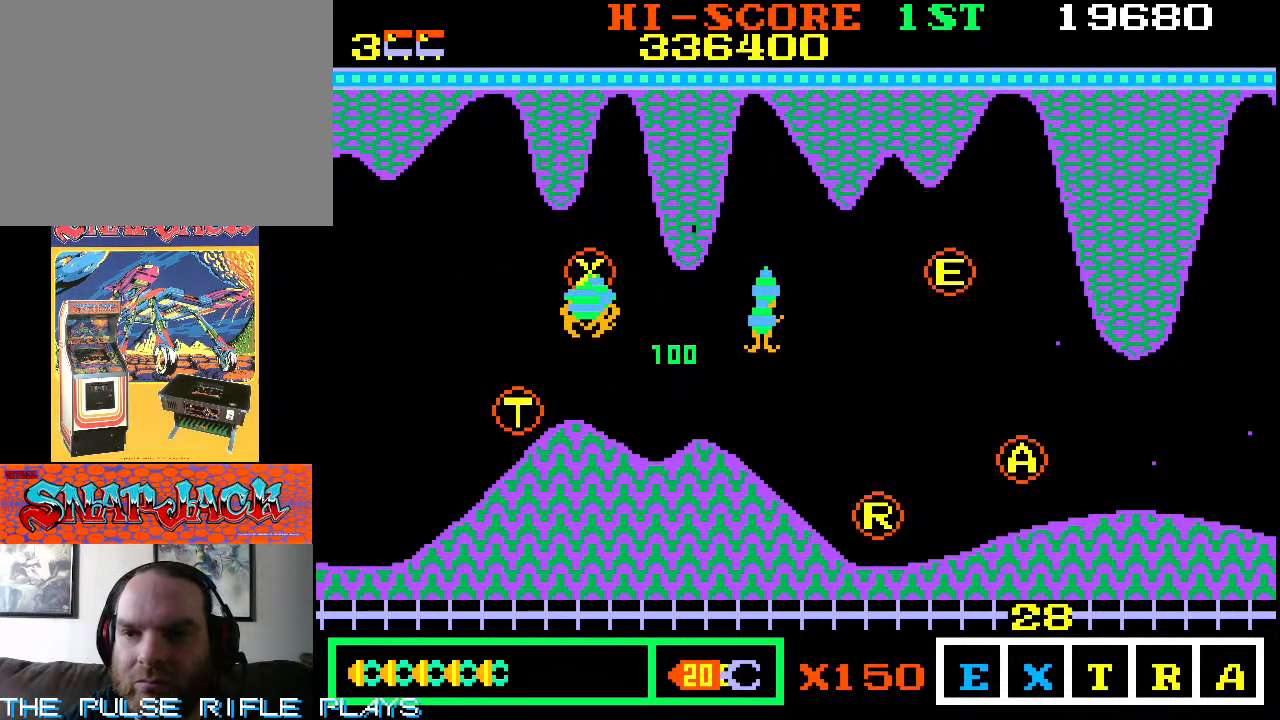
{"dt_ms": 1000, "buttons": [], "left_stick": "left"}
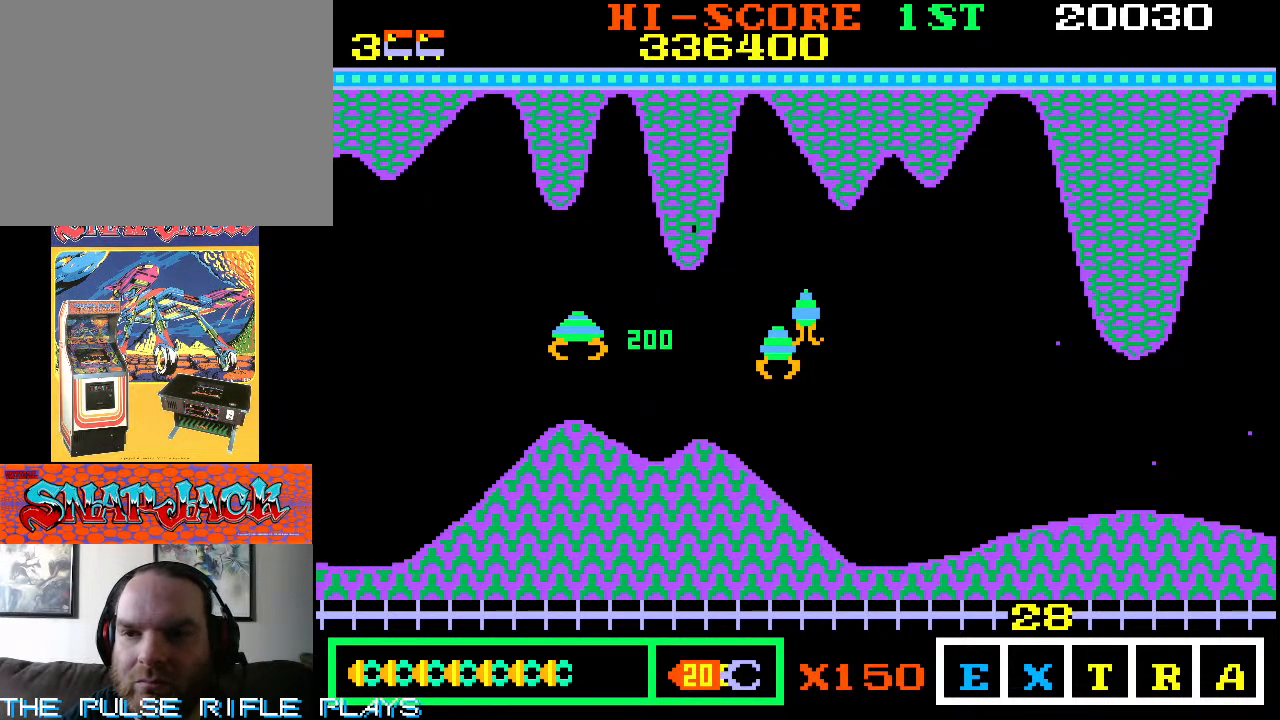
{"dt_ms": 500, "buttons": [], "left_stick": "down-left", "events": [[167, "left_stick", "down-left"]]}
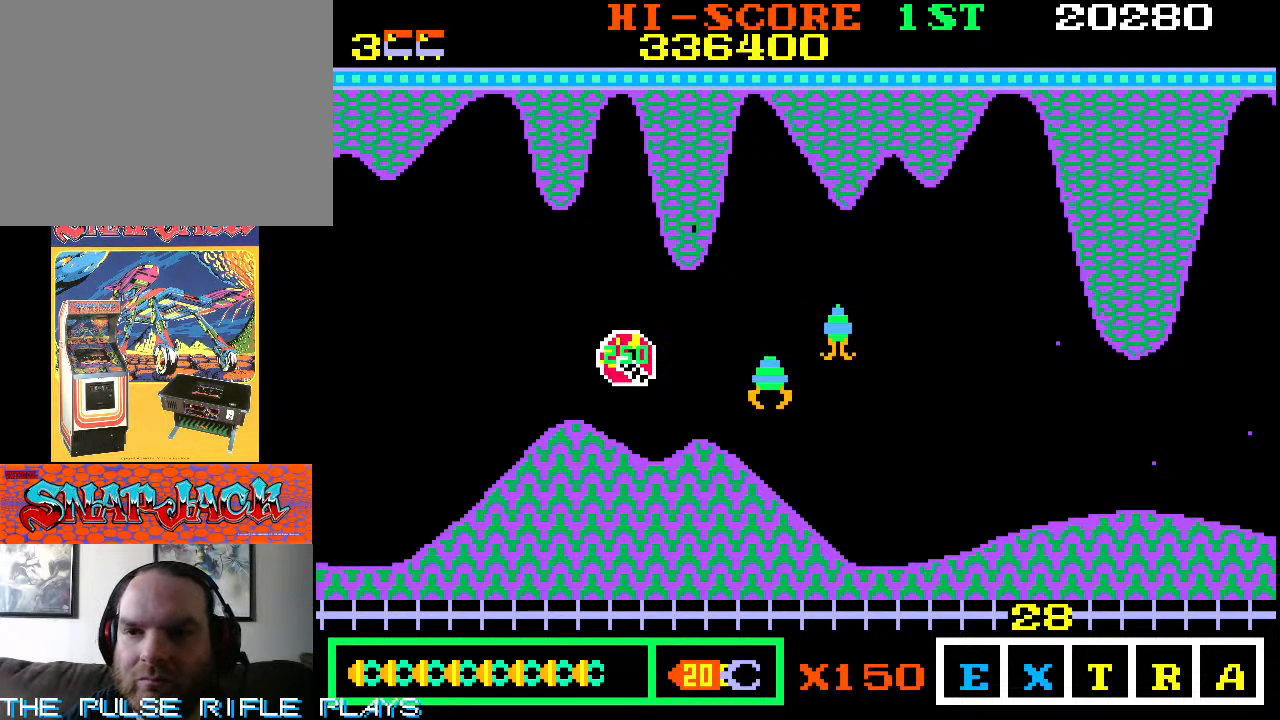
{"dt_ms": 500, "buttons": [], "left_stick": "right", "events": [[100, "left_stick", "center"], [217, "left_stick", "right"]]}
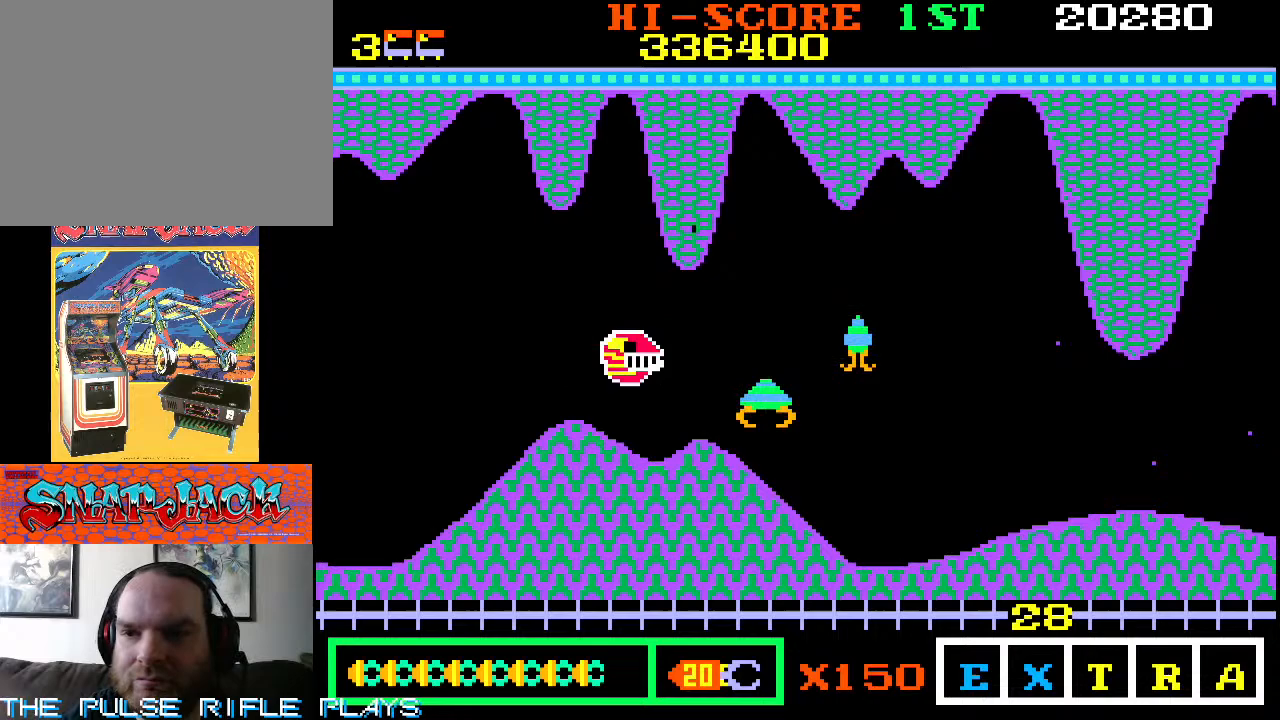
{"dt_ms": 500, "buttons": [], "left_stick": "right", "events": []}
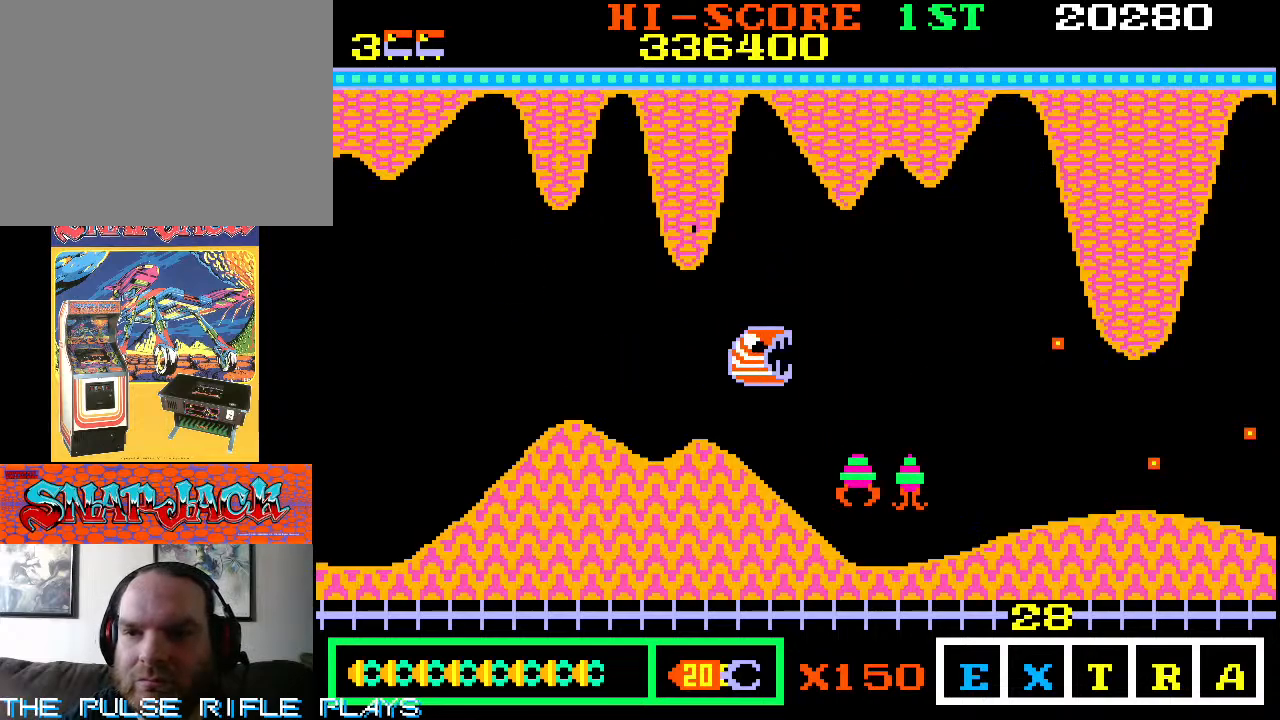
{"dt_ms": 500, "buttons": [], "left_stick": "up-right", "events": [[417, "left_stick", "up-right"]]}
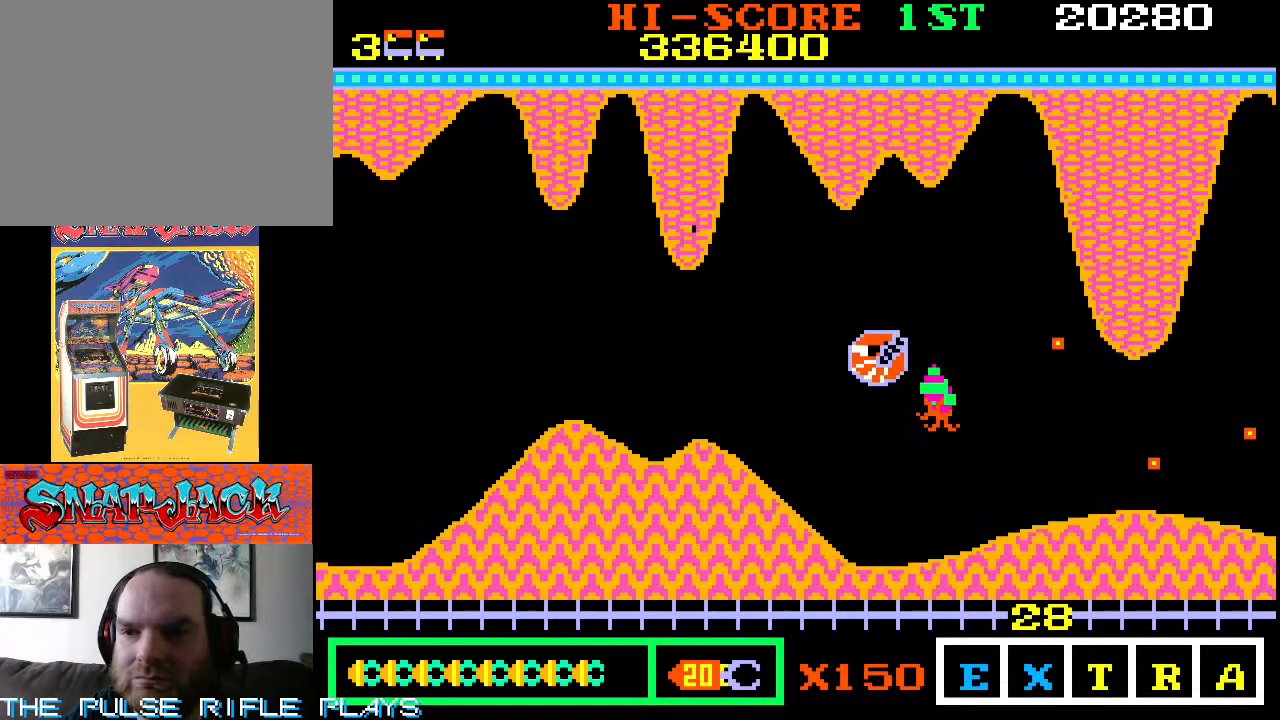
{"dt_ms": 500, "buttons": [], "left_stick": "right", "events": [[100, "left_stick", "down-right"], [233, "left_stick", "right"]]}
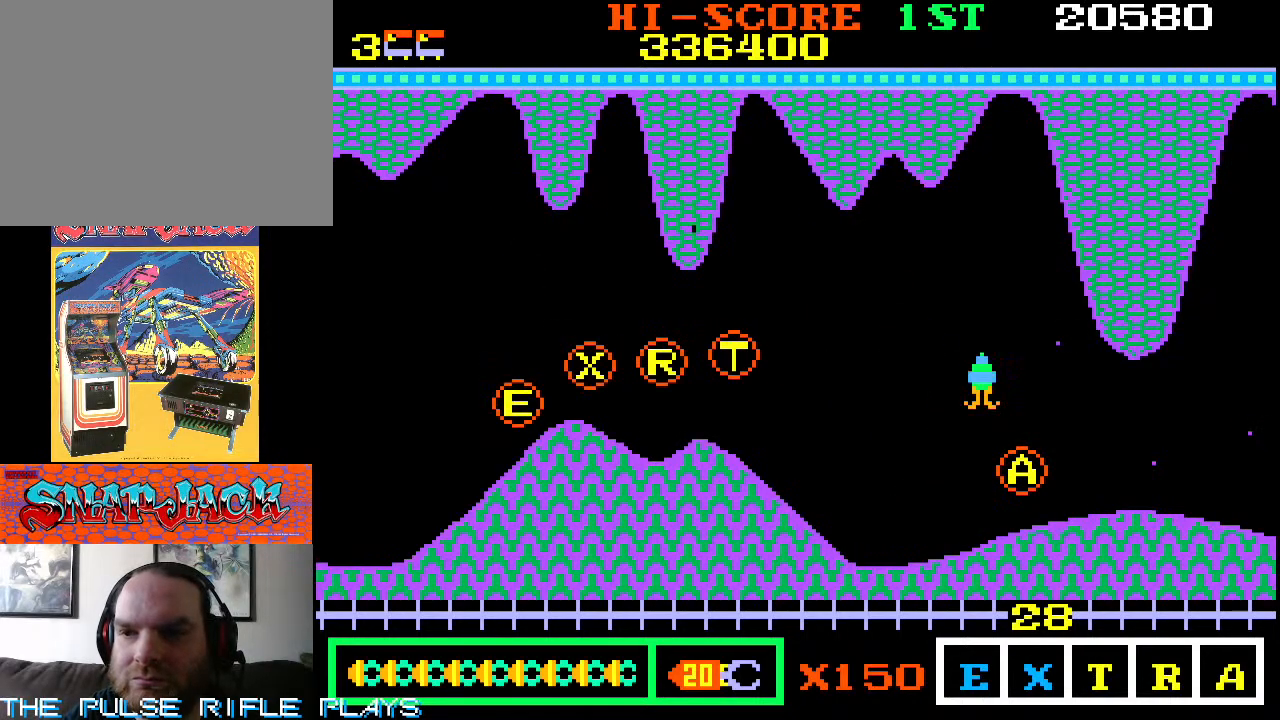
{"dt_ms": 500, "buttons": [], "left_stick": "up-right", "events": [[333, "left_stick", "up-right"]]}
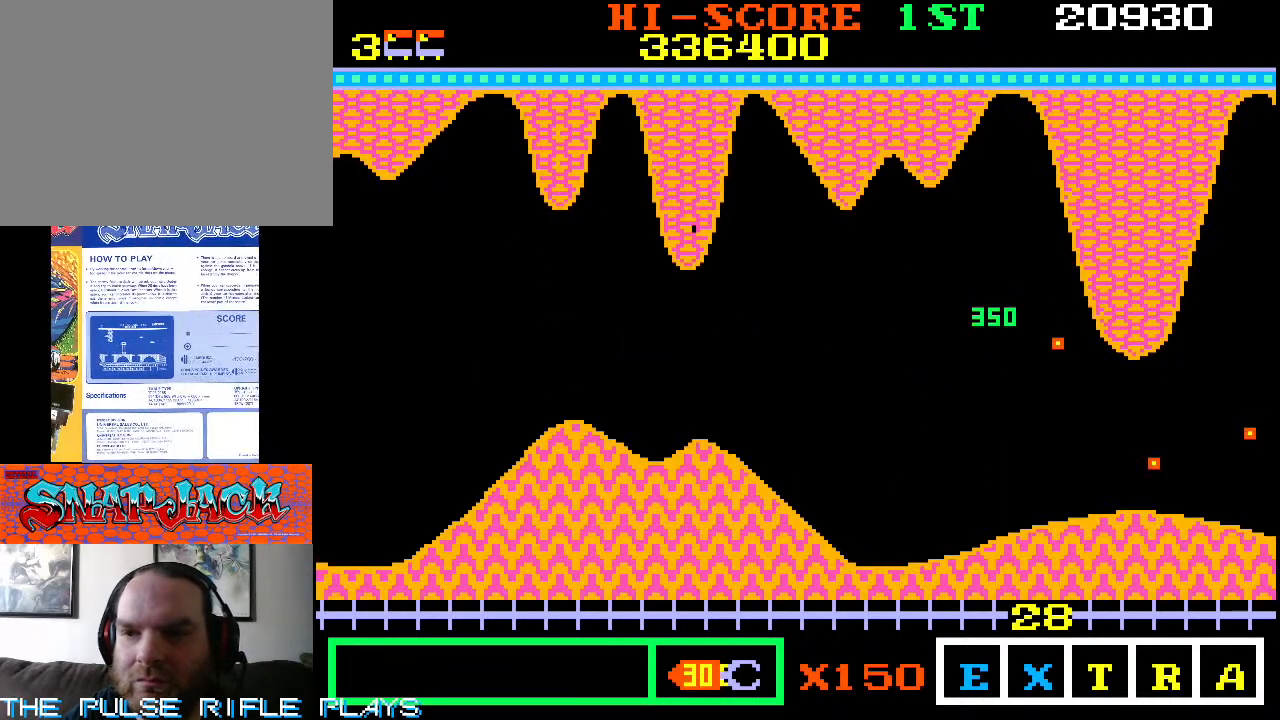
{"dt_ms": 500, "buttons": [], "left_stick": "left", "events": [[17, "left_stick", "center"], [500, "left_stick", "left"]]}
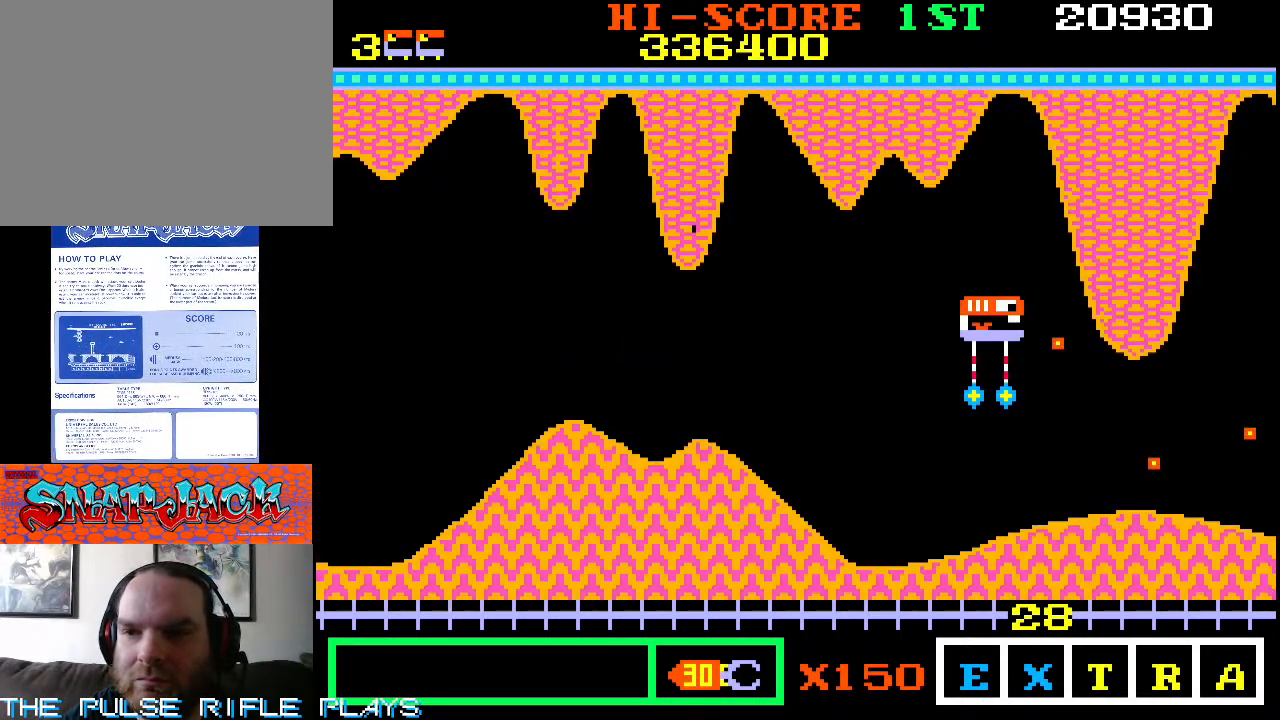
{"dt_ms": 500, "buttons": [], "left_stick": "down-left", "events": [[17, "left_stick", "down-left"]]}
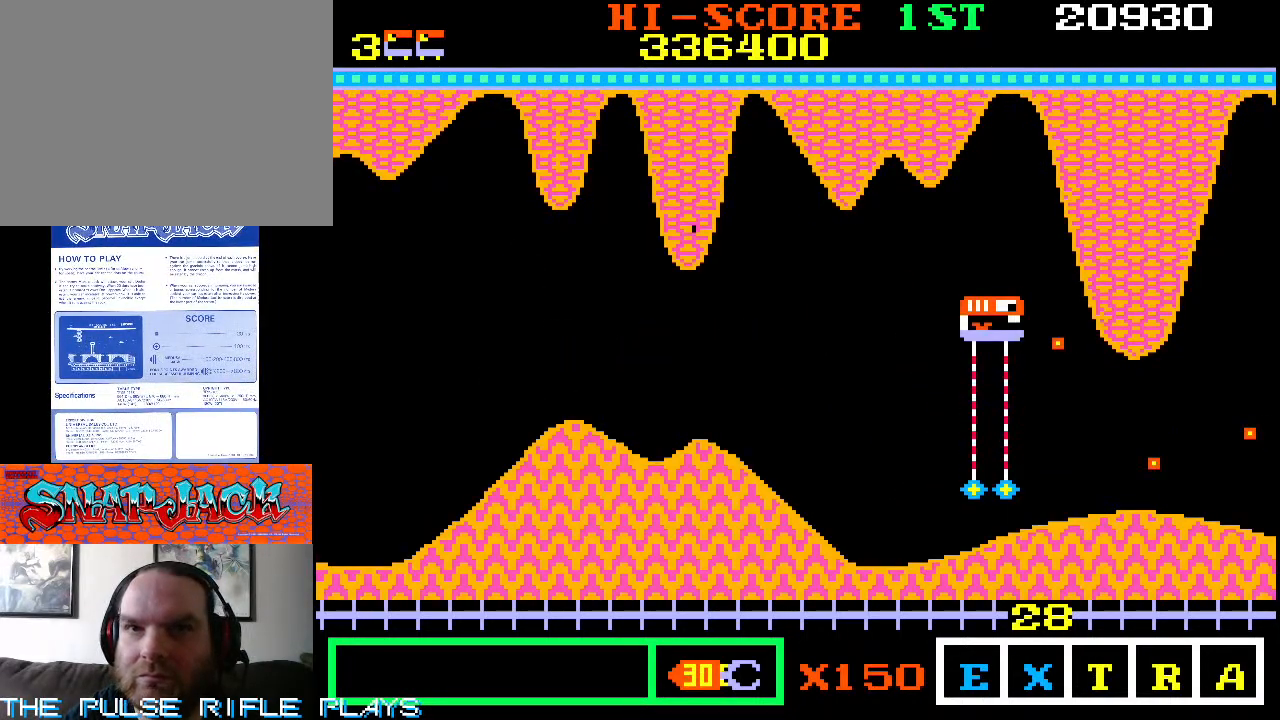
{"dt_ms": 500, "buttons": [], "left_stick": "down-left", "events": []}
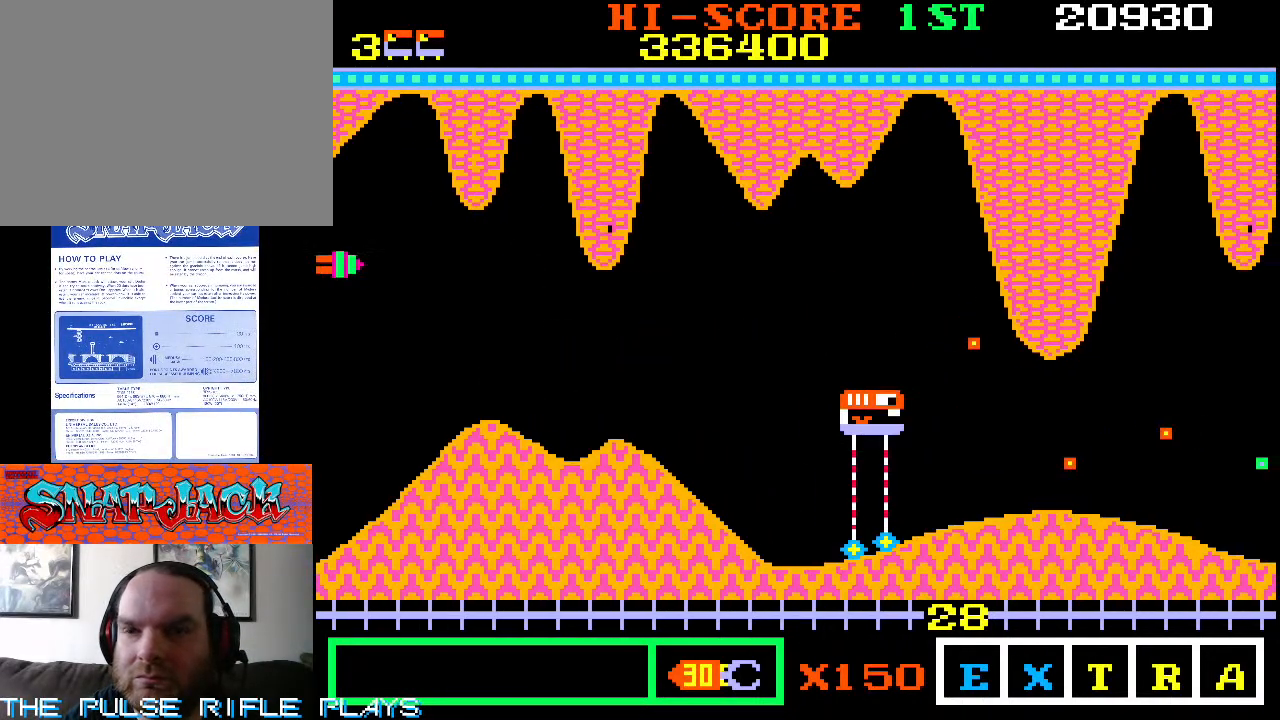
{"dt_ms": 500, "buttons": [], "left_stick": "up", "events": [[133, "left_stick", "center"], [350, "left_stick", "up"]]}
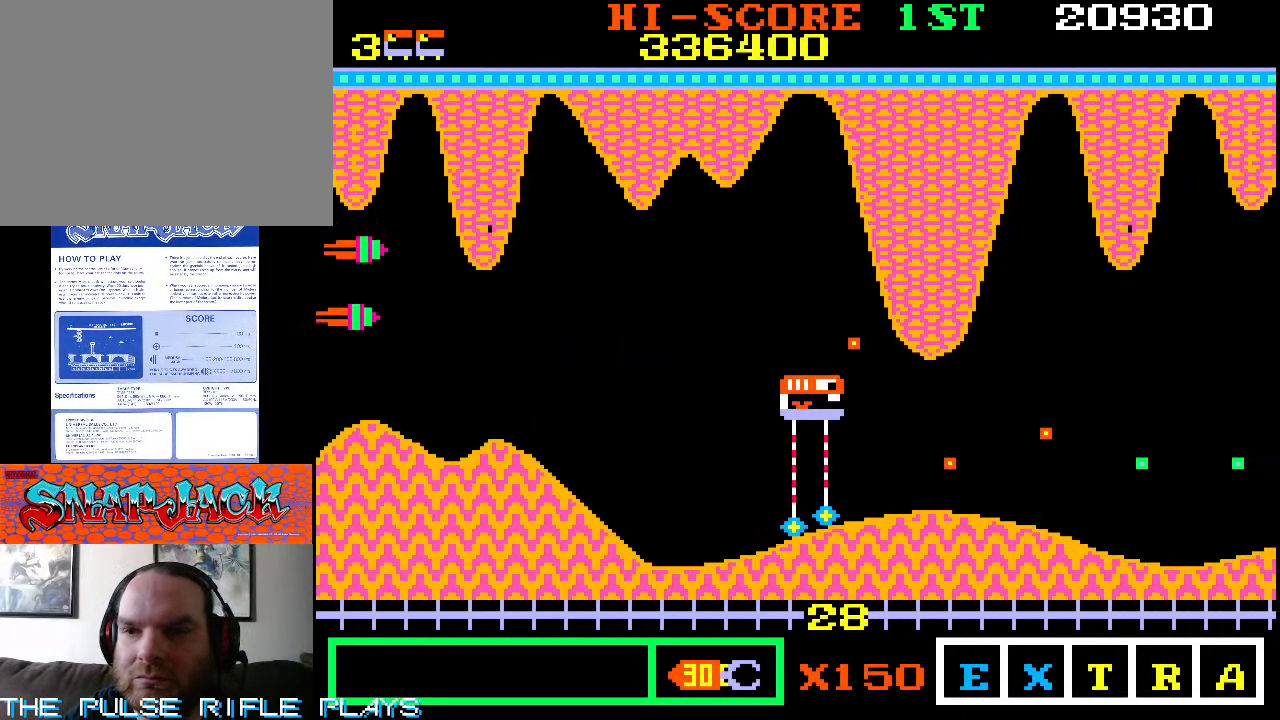
{"dt_ms": 500, "buttons": [], "left_stick": "down-right", "events": [[183, "left_stick", "down-left"], [433, "left_stick", "down-right"]]}
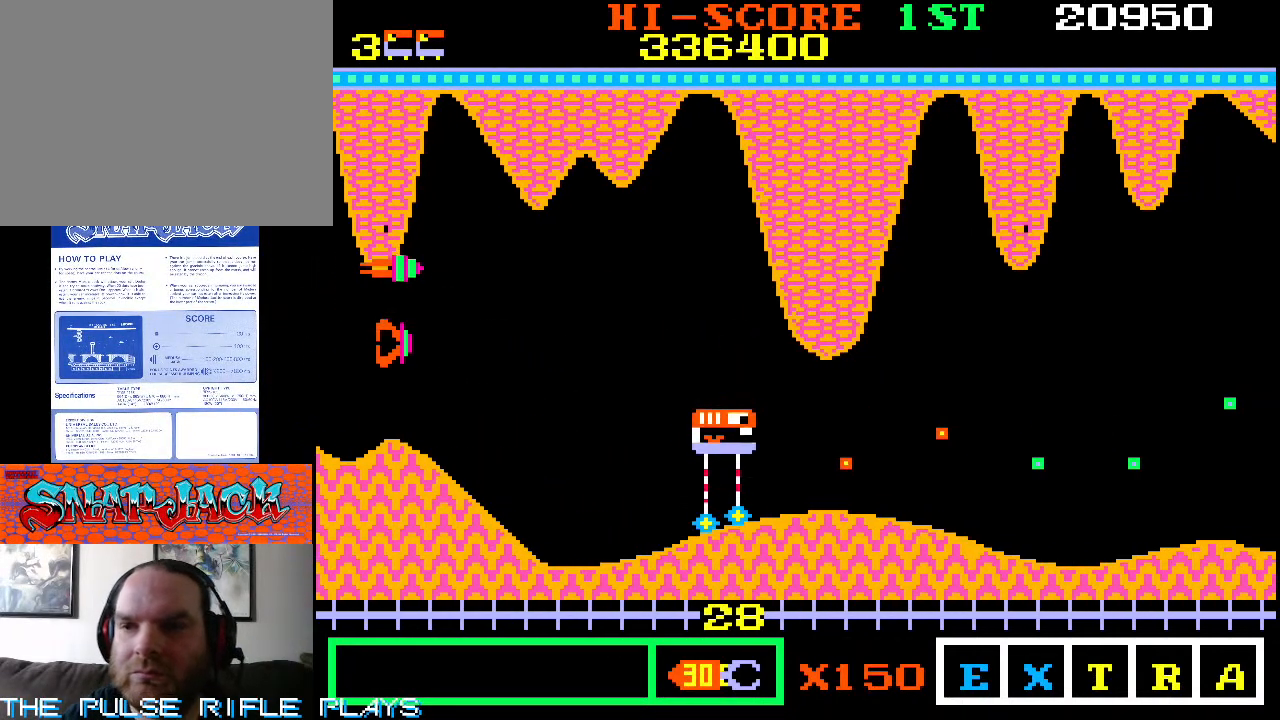
{"dt_ms": 500, "buttons": [], "left_stick": "up-right", "events": [[250, "left_stick", "up-right"]]}
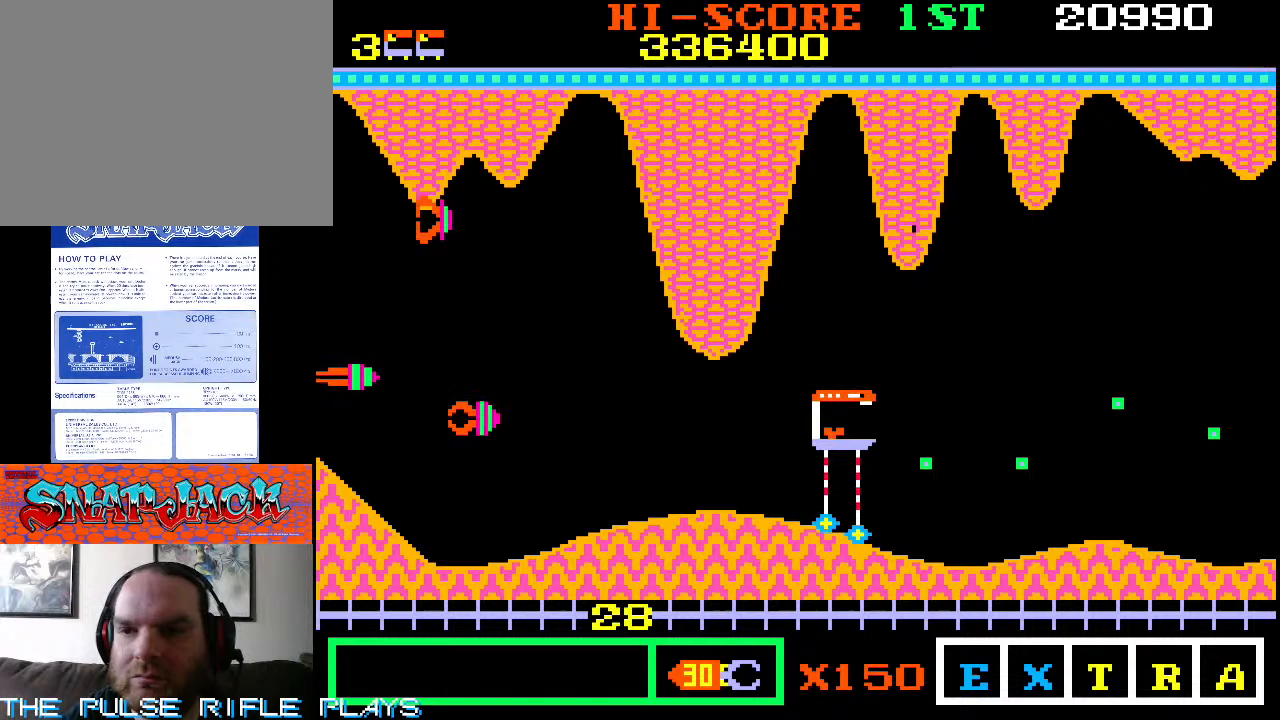
{"dt_ms": 500, "buttons": [], "left_stick": "up-right", "events": [[33, "left_stick", "down-right"], [233, "left_stick", "up-right"]]}
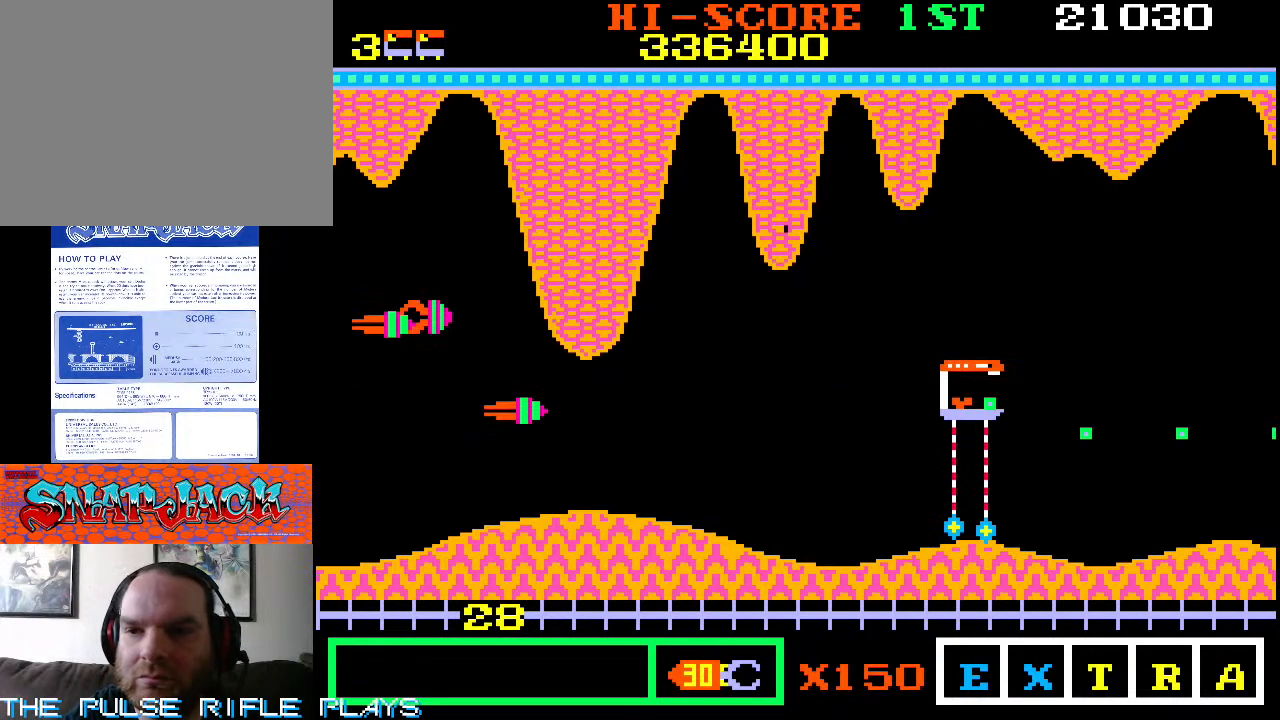
{"dt_ms": 500, "buttons": [], "left_stick": "right", "events": [[67, "left_stick", "down-right"], [200, "left_stick", "right"]]}